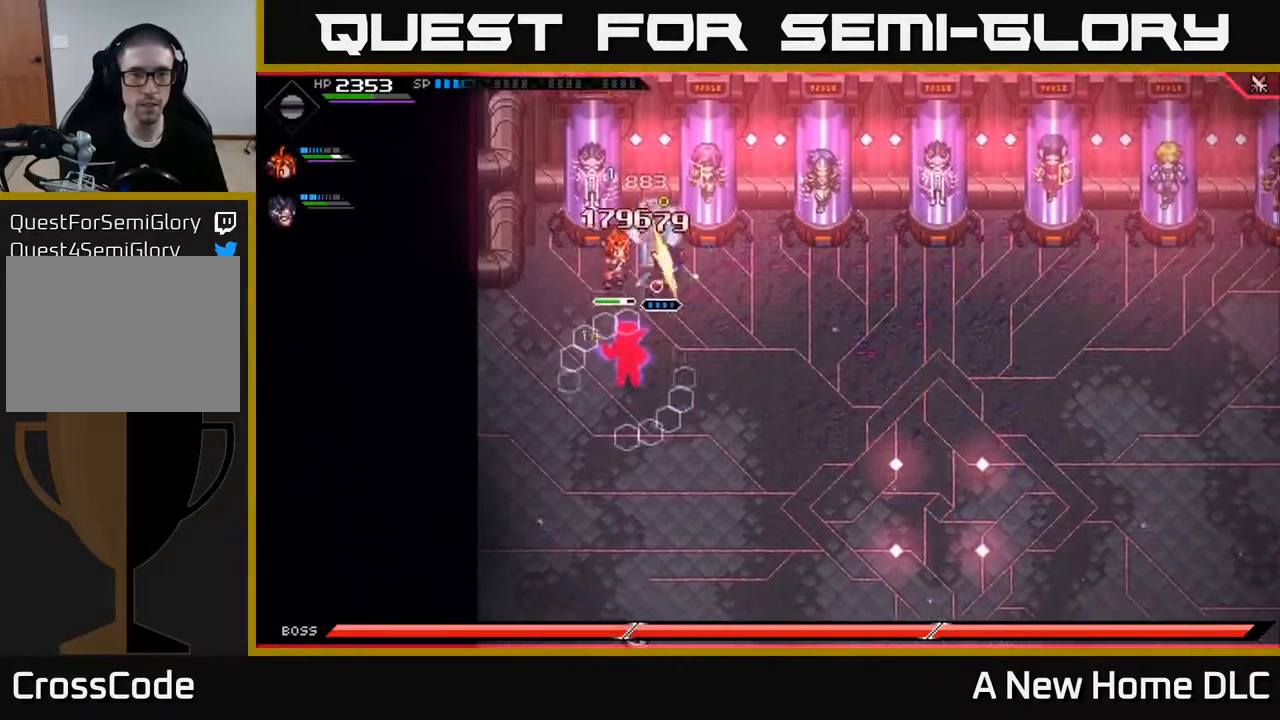
Gameplay with a controller (Xbox layout); each line is a JSON object with the inputs held at the frame after it. "events" lists button and stick changes between this image and that frame as [ms after this image, input, new state], when the widget could be followed in between.
{"buttons": [], "left_stick": "right", "right_stick": "center", "events": []}
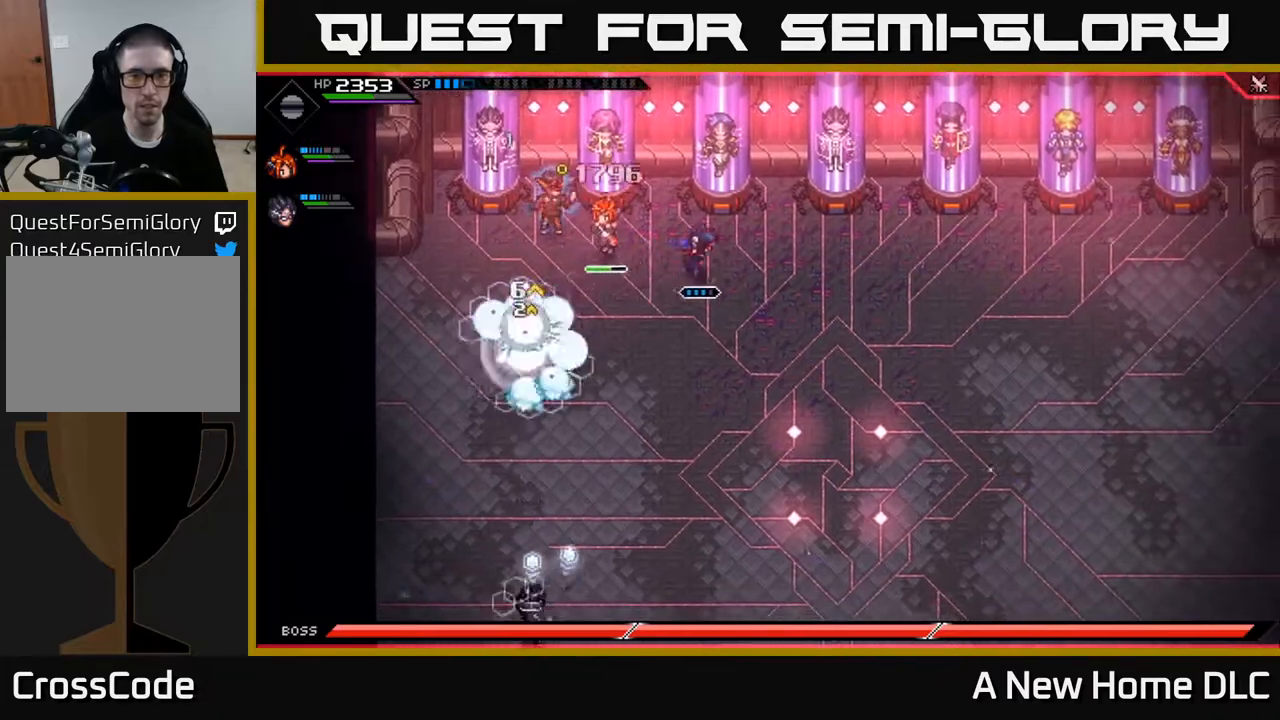
{"buttons": [], "left_stick": "down-right", "right_stick": "center", "events": [[67, "L1", "down"], [67, "left_stick", "down-right"], [183, "L1", "up"], [267, "L1", "down"], [367, "L1", "up"]]}
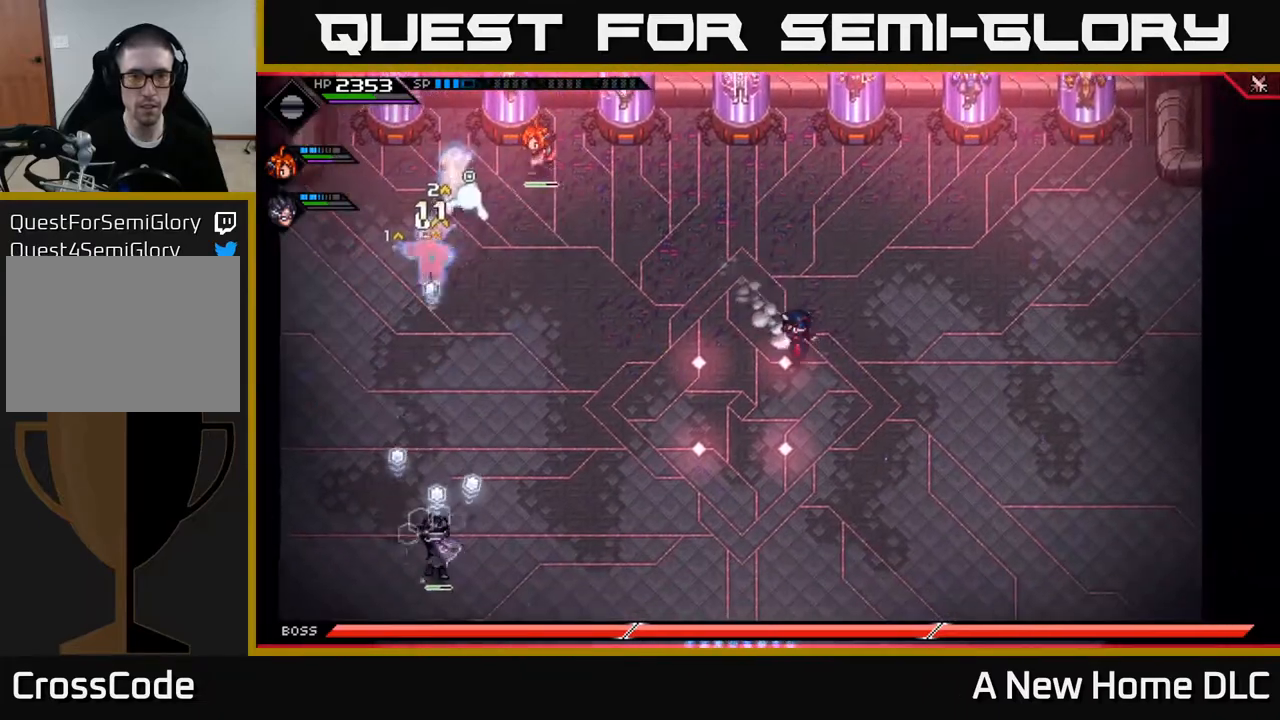
{"buttons": [], "left_stick": "center", "right_stick": "left", "events": [[83, "right_stick", "left"], [150, "R2", "down"], [183, "left_stick", "center"], [417, "R2", "up"]]}
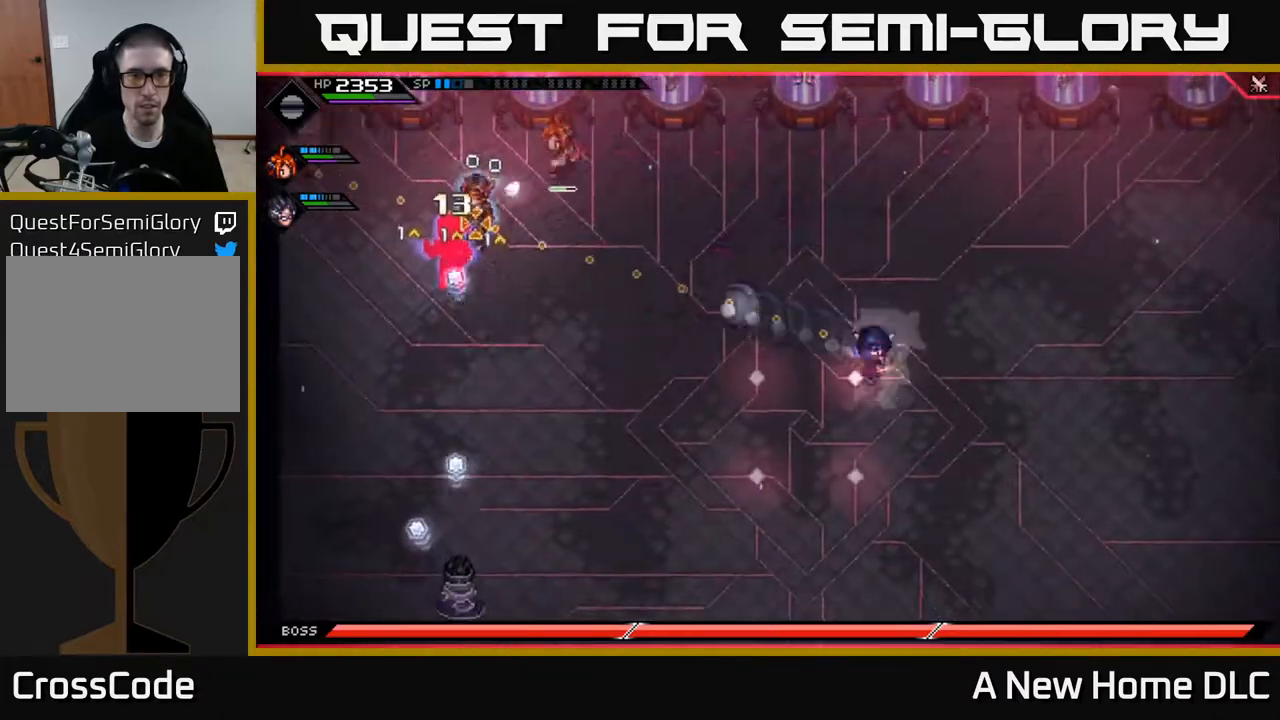
{"buttons": [], "left_stick": "center", "right_stick": "left", "events": []}
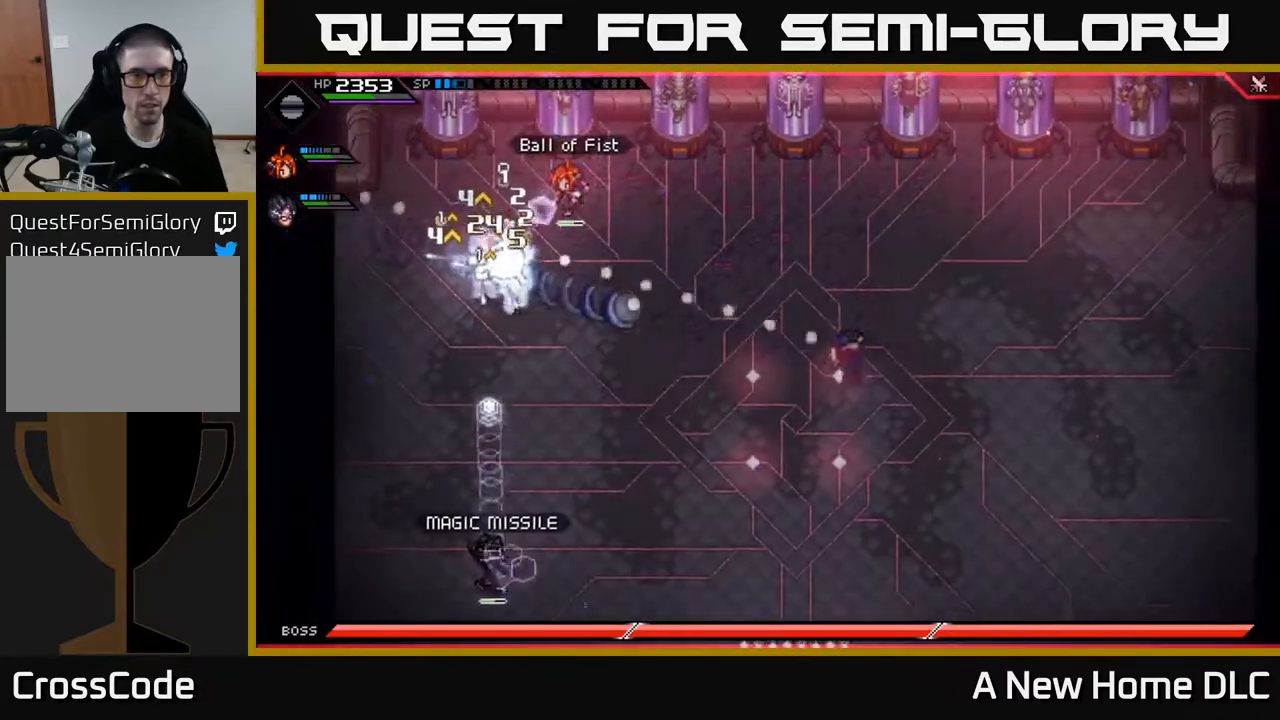
{"buttons": [], "left_stick": "down-right", "right_stick": "left", "events": [[200, "left_stick", "right"], [417, "left_stick", "down-right"]]}
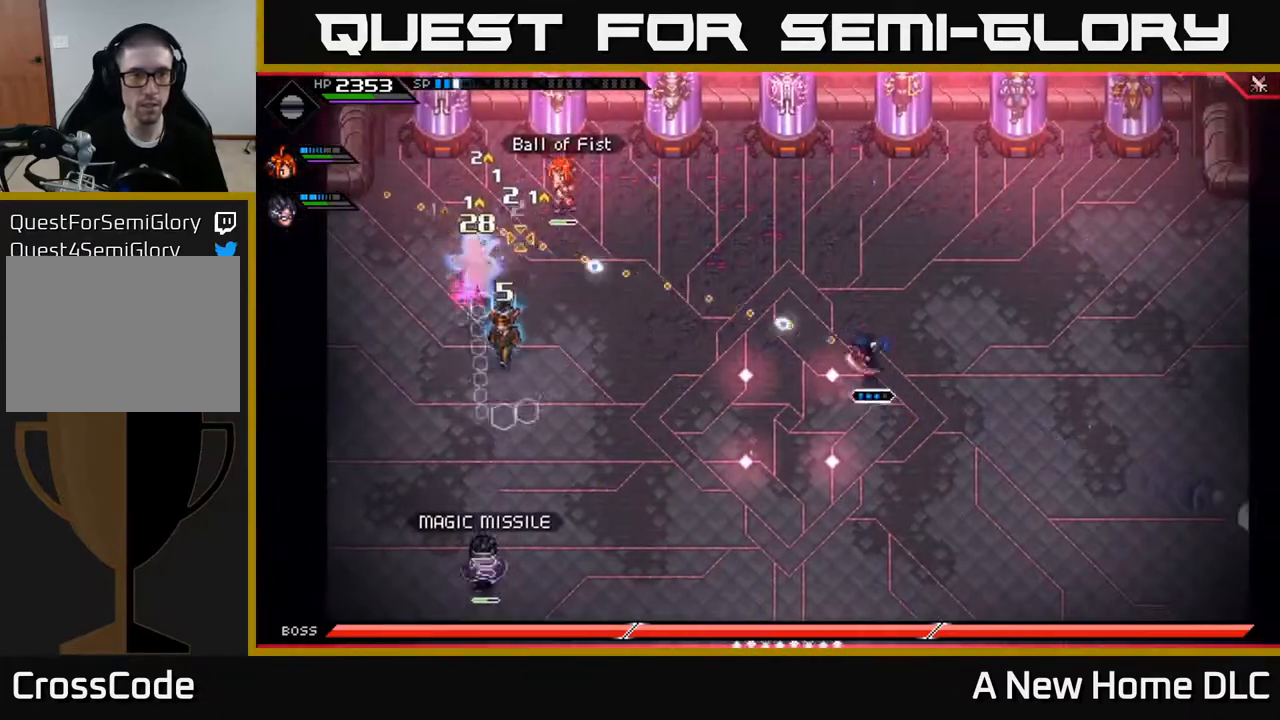
{"buttons": ["L1"], "left_stick": "up-right", "right_stick": "center", "events": [[400, "left_stick", "up-right"], [433, "L1", "down"], [500, "right_stick", "center"]]}
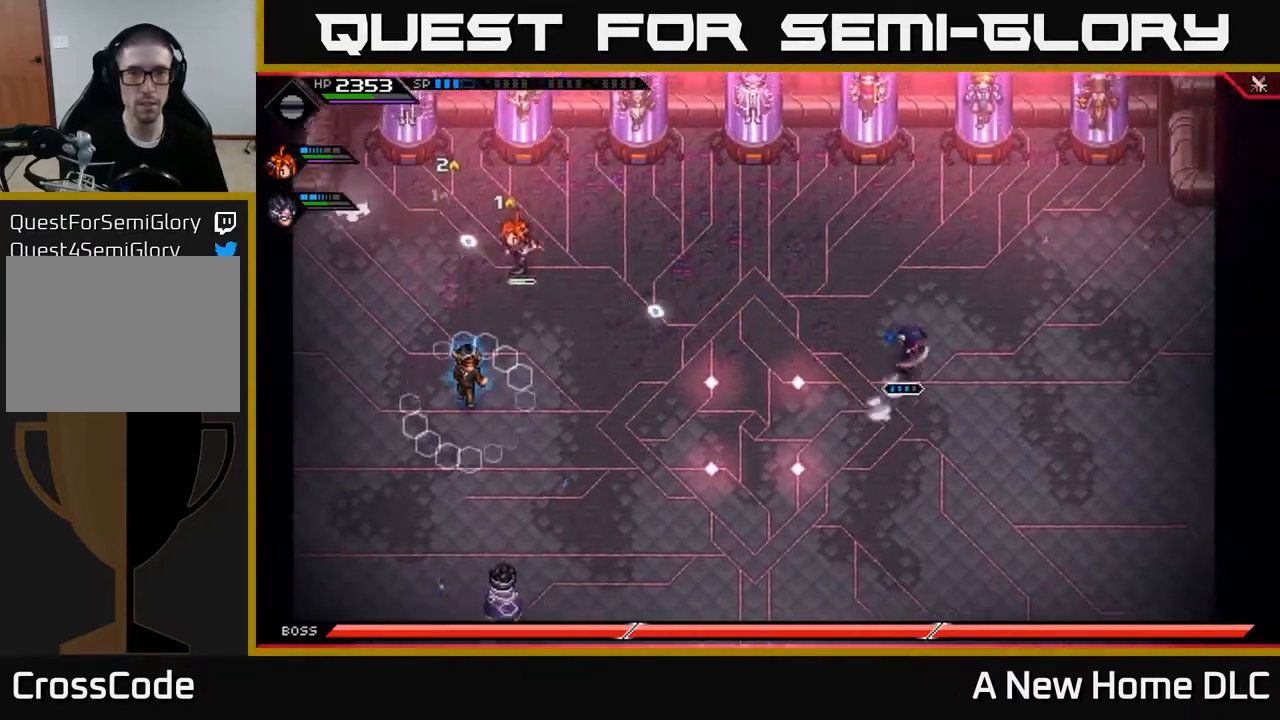
{"buttons": ["X"], "left_stick": "up", "right_stick": "center", "events": [[33, "L1", "up"], [50, "left_stick", "up"], [150, "L1", "down"], [267, "L1", "up"], [317, "left_stick", "up-right"], [450, "left_stick", "up"], [467, "X", "down"]]}
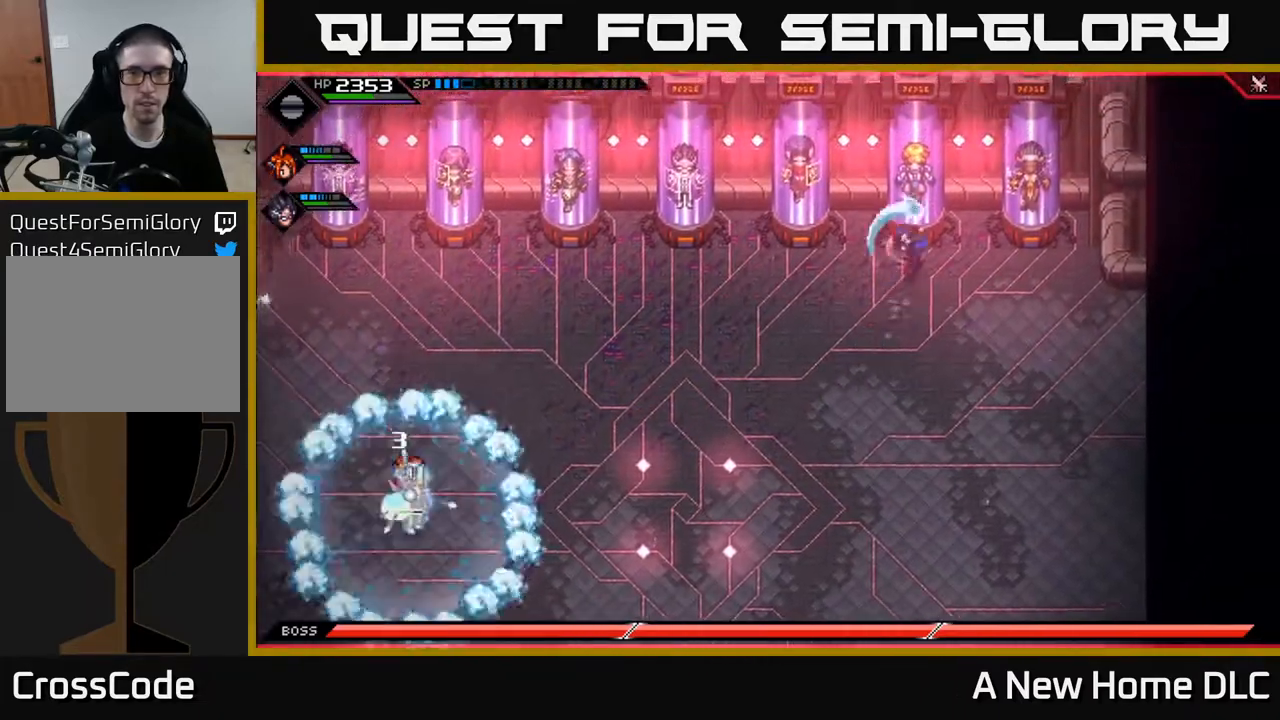
{"buttons": ["L1"], "left_stick": "left", "right_stick": "center", "events": [[67, "X", "up"], [150, "X", "down"], [233, "X", "up"], [333, "left_stick", "left"], [483, "L1", "down"]]}
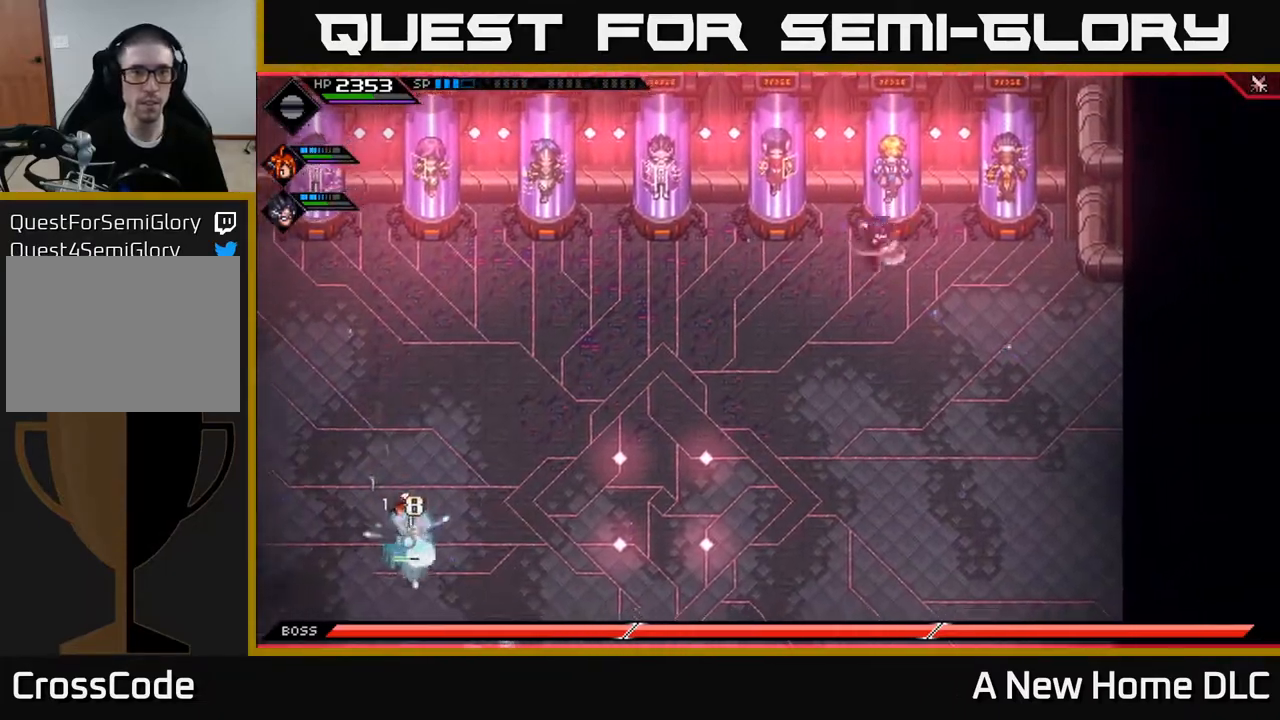
{"buttons": [], "left_stick": "up-left", "right_stick": "down-left", "events": [[67, "L1", "up"], [217, "L1", "down"], [283, "L1", "up"], [467, "left_stick", "up-left"], [483, "right_stick", "down-left"]]}
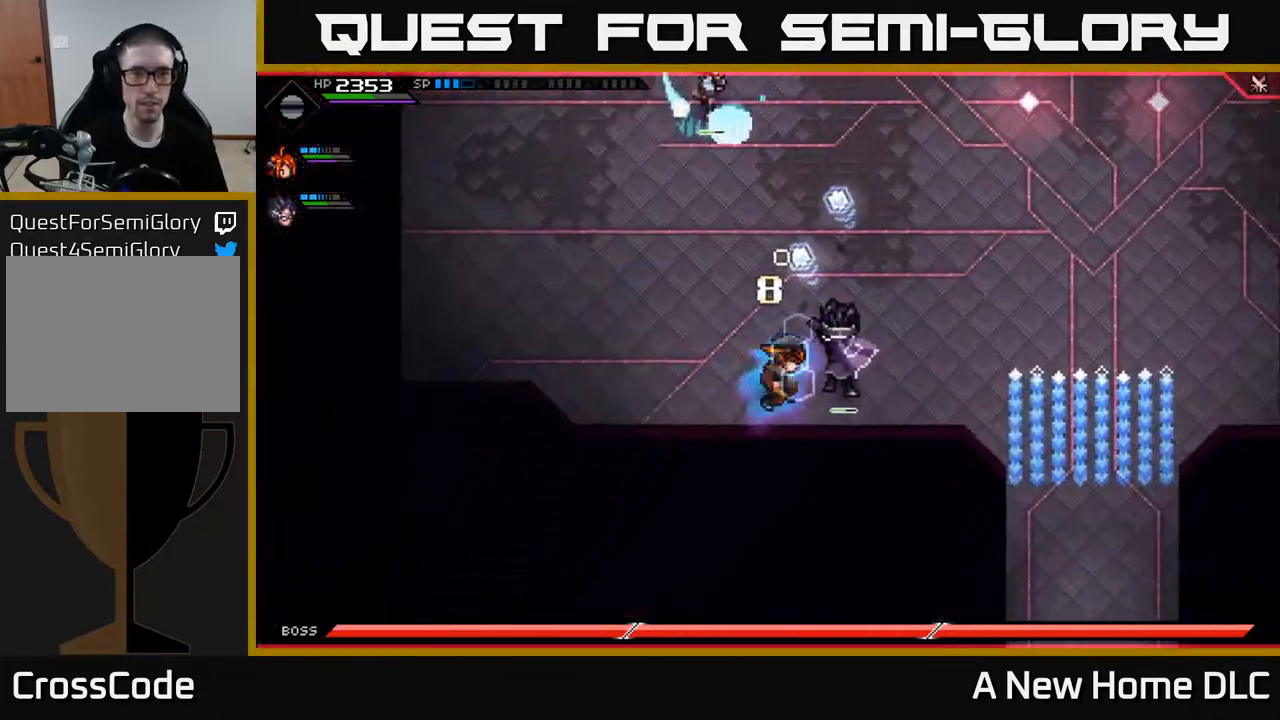
{"buttons": [], "left_stick": "right", "right_stick": "down-left", "events": [[67, "left_stick", "center"], [133, "left_stick", "right"]]}
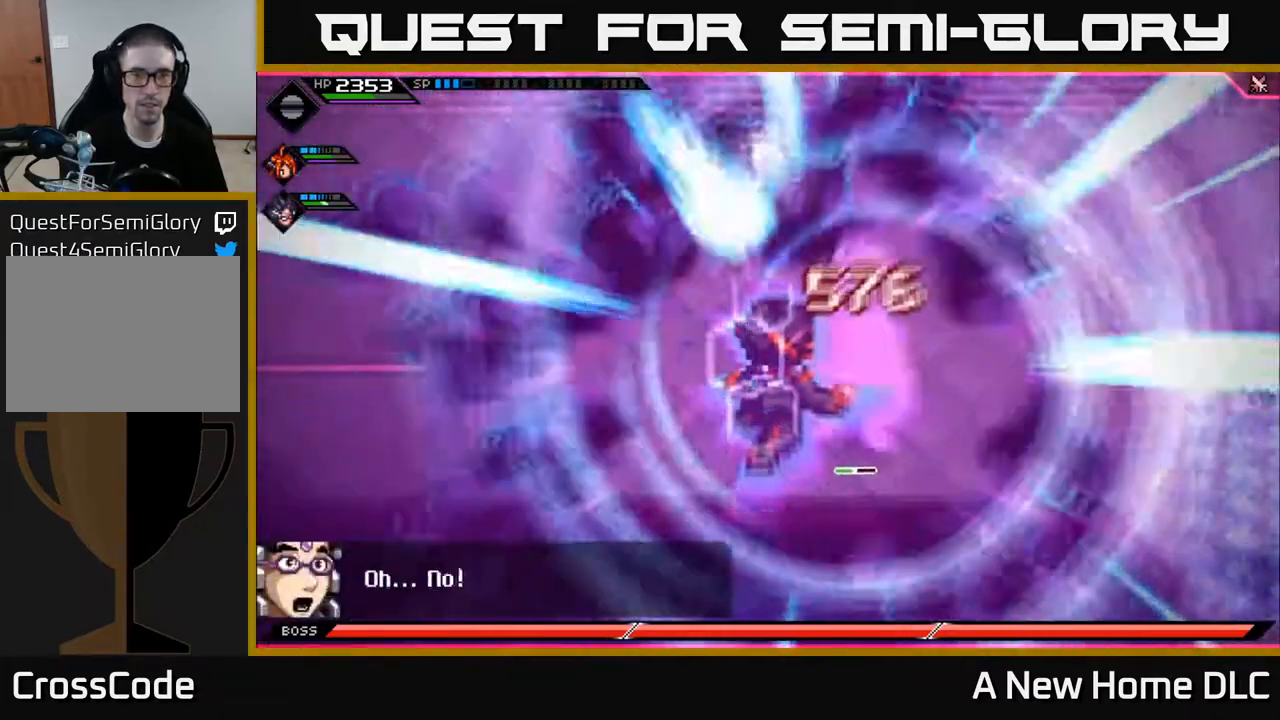
{"buttons": [], "left_stick": "right", "right_stick": "down-left", "events": []}
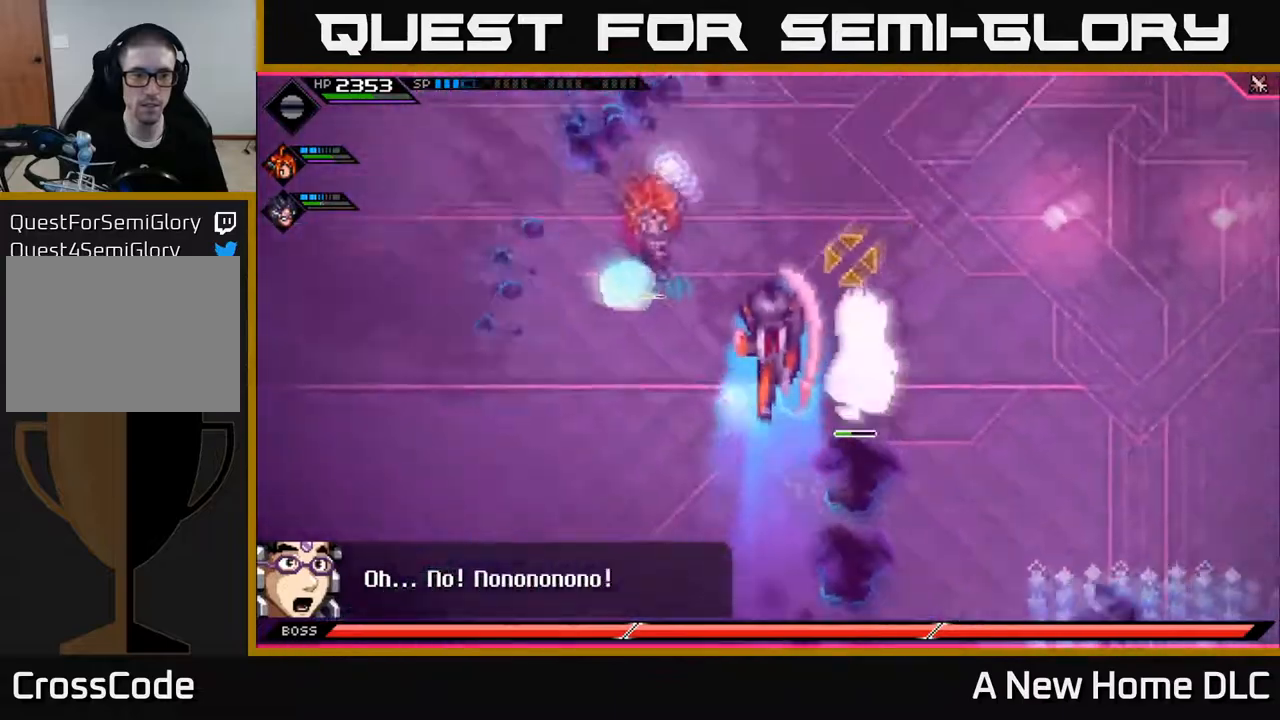
{"buttons": [], "left_stick": "down-right", "right_stick": "down-left", "events": [[17, "left_stick", "center"], [433, "left_stick", "down-right"]]}
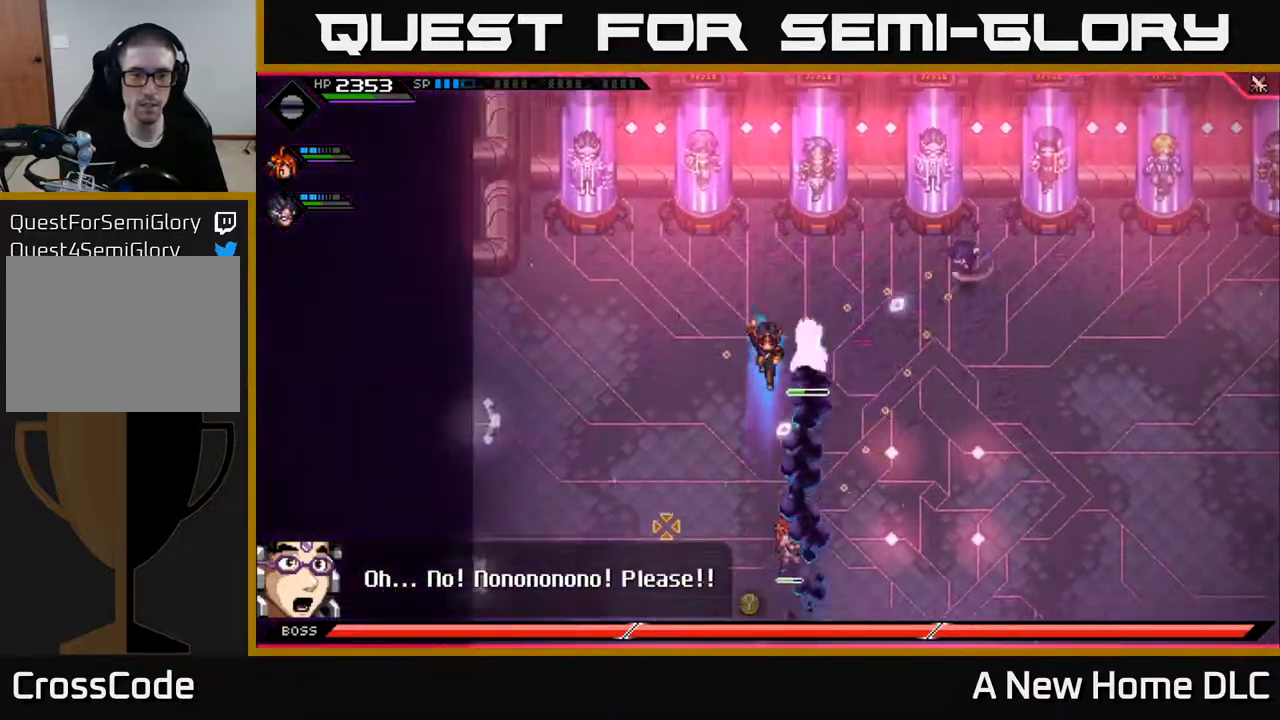
{"buttons": [], "left_stick": "down-right", "right_stick": "left", "events": [[150, "L1", "down"], [200, "right_stick", "left"], [250, "L1", "up"], [367, "L1", "down"], [450, "L1", "up"]]}
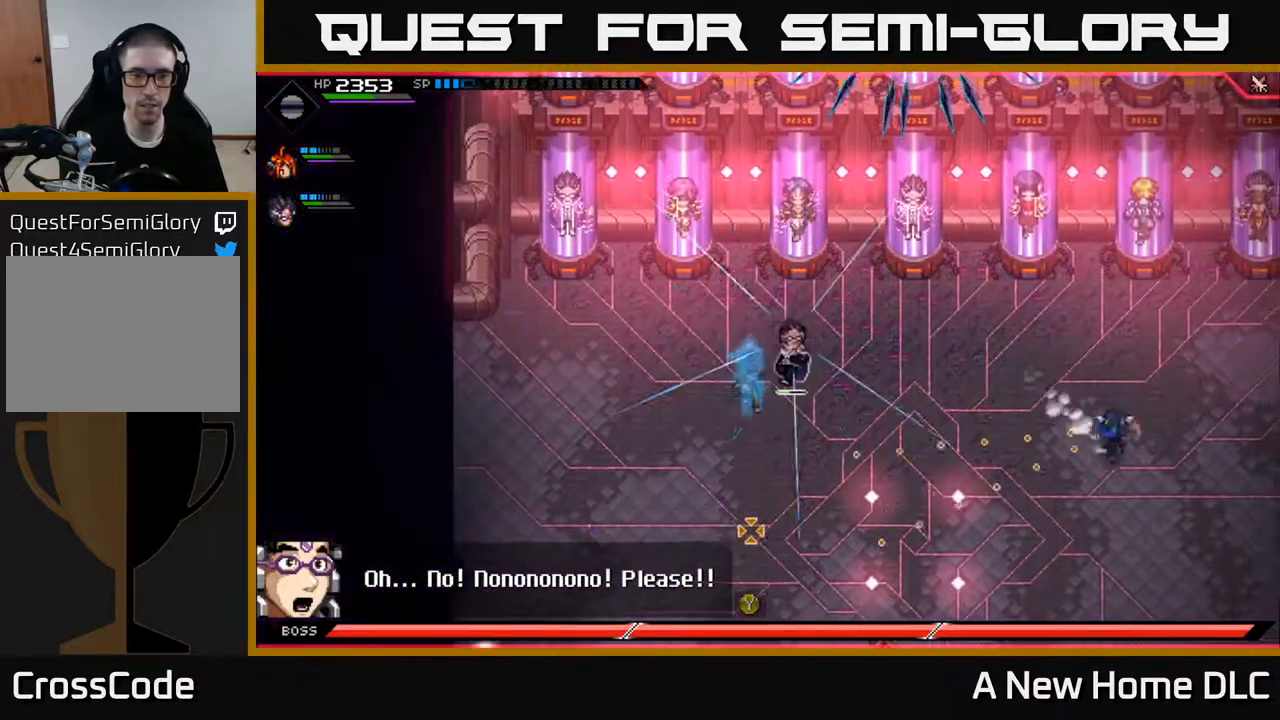
{"buttons": [], "left_stick": "down-right", "right_stick": "up-left", "events": [[500, "right_stick", "up-left"]]}
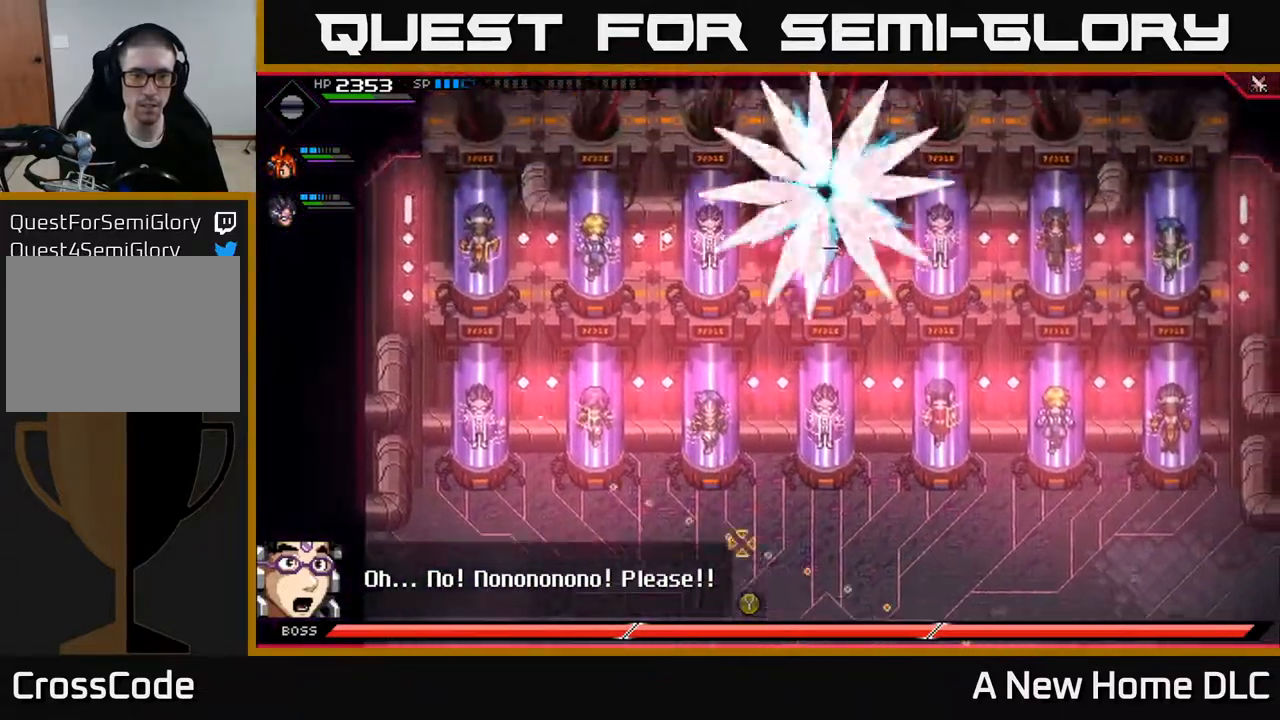
{"buttons": ["R1"], "left_stick": "down-right", "right_stick": "up-left"}
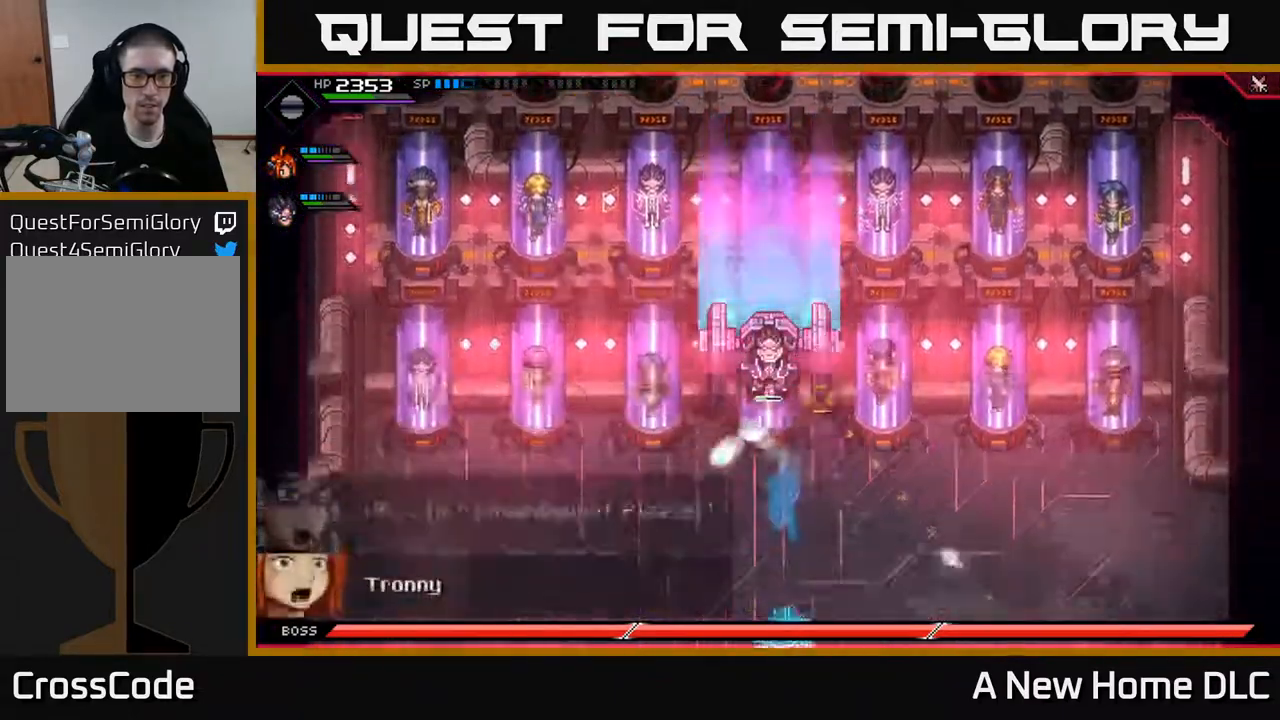
{"buttons": [], "left_stick": "right", "right_stick": "up-left", "events": [[50, "R1", "up"], [317, "left_stick", "right"]]}
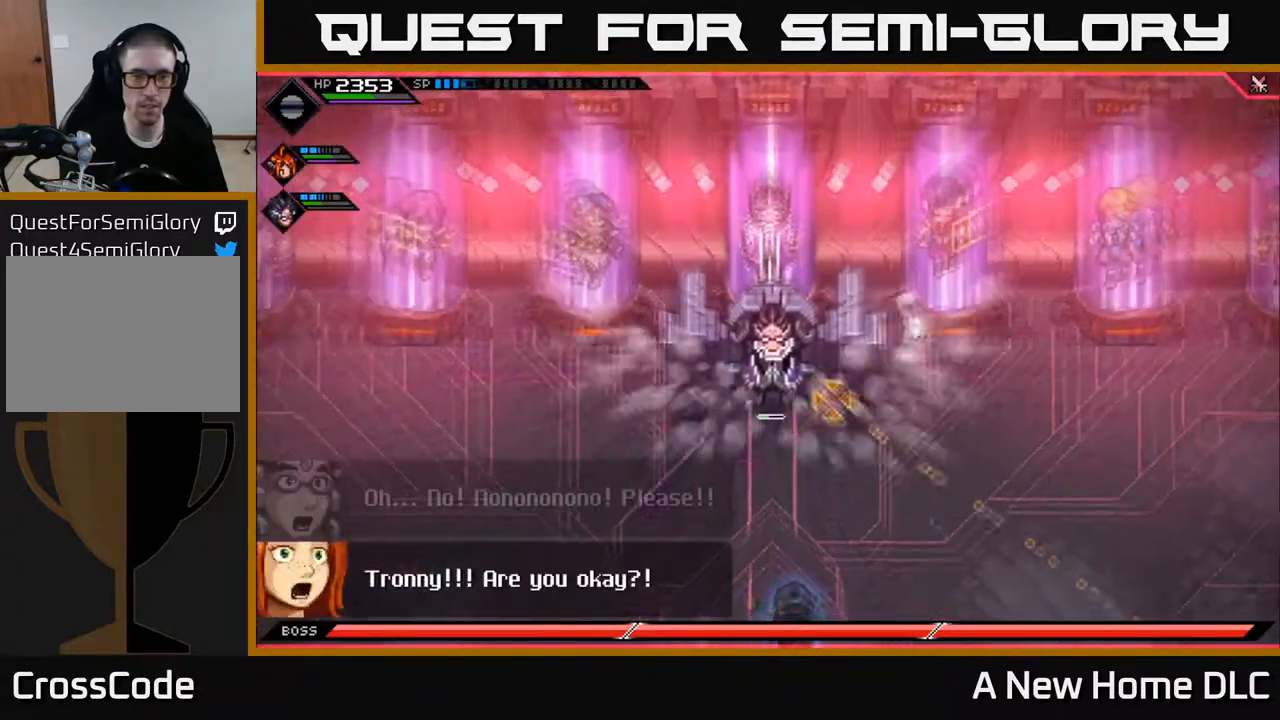
{"buttons": [], "left_stick": "up-right", "right_stick": "up-left", "events": [[33, "L1", "down"], [33, "left_stick", "up-right"], [133, "L1", "up"]]}
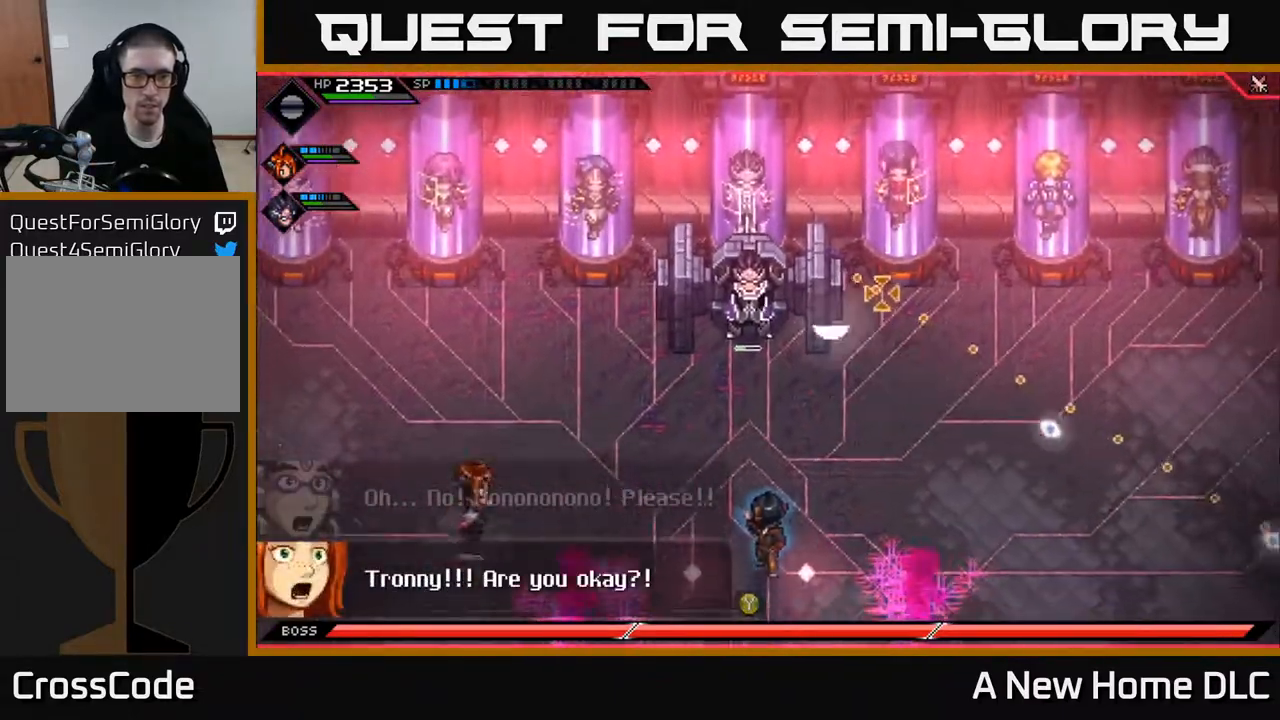
{"buttons": [], "left_stick": "up", "right_stick": "center", "events": [[33, "left_stick", "up-left"], [333, "right_stick", "center"], [450, "left_stick", "up"]]}
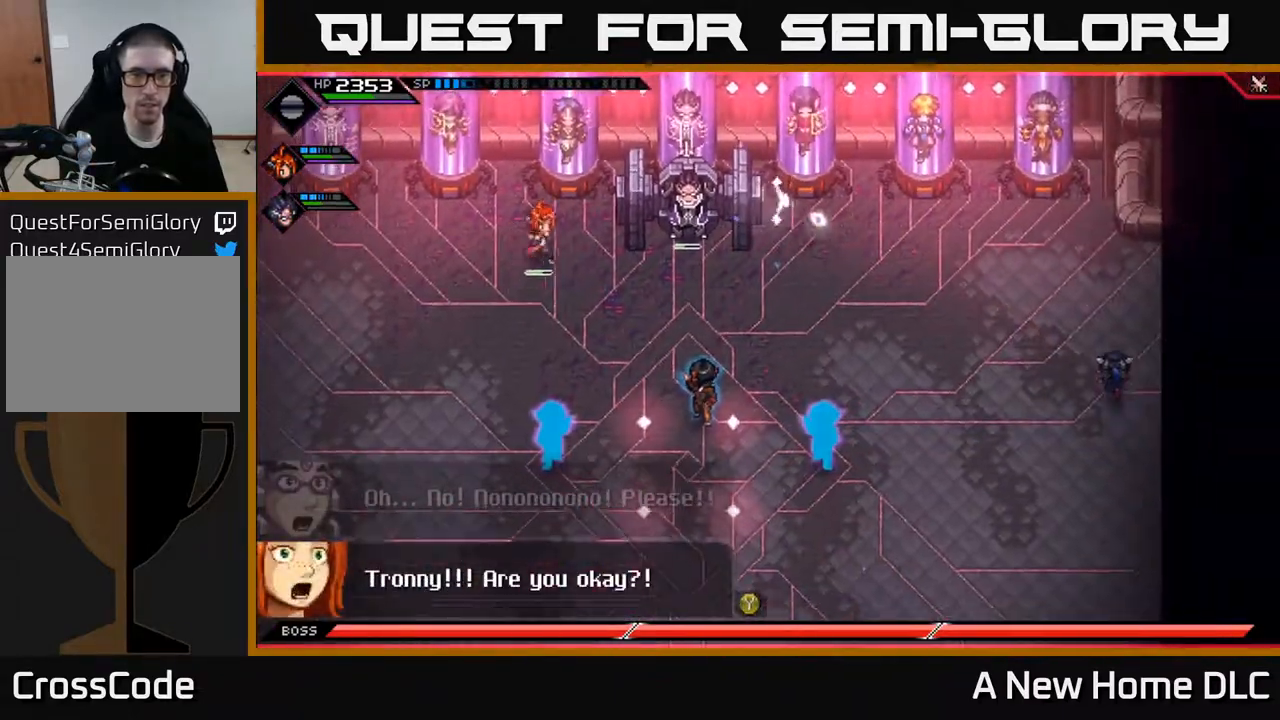
{"buttons": [], "left_stick": "center", "right_stick": "left", "events": [[233, "right_stick", "down-left"], [383, "left_stick", "center"], [383, "right_stick", "left"]]}
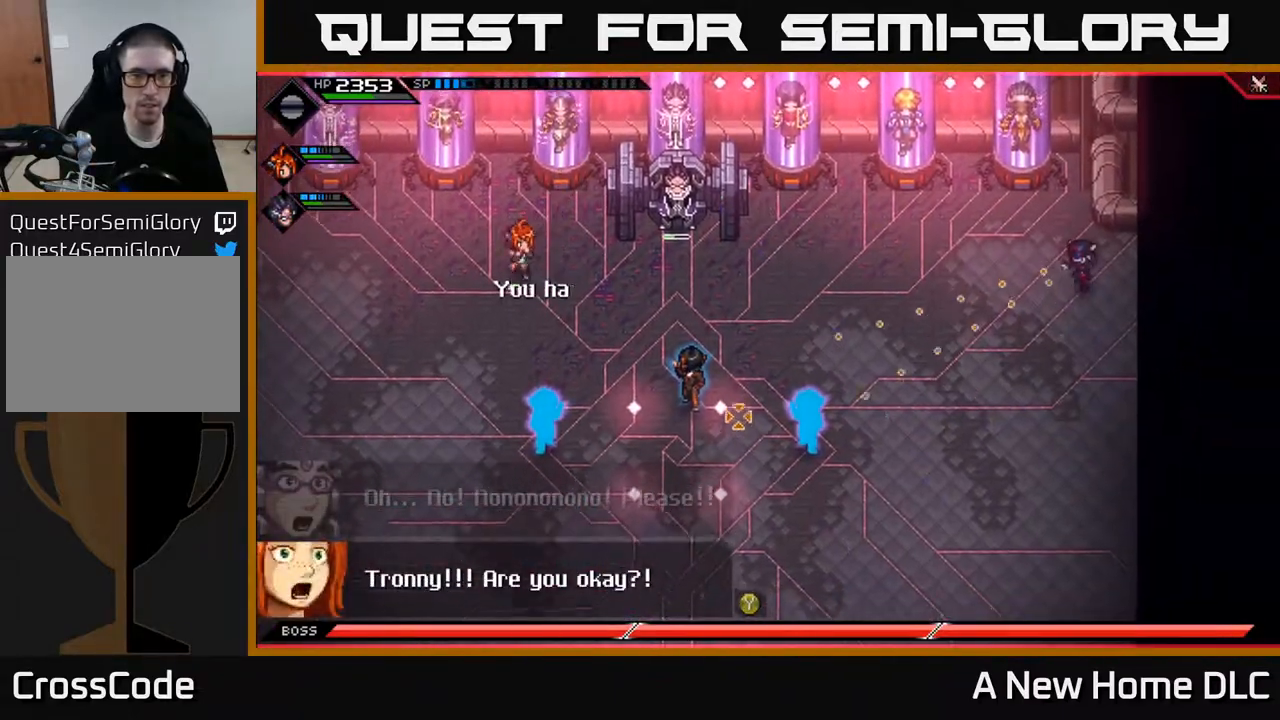
{"buttons": [], "left_stick": "left", "right_stick": "left", "events": [[467, "left_stick", "left"]]}
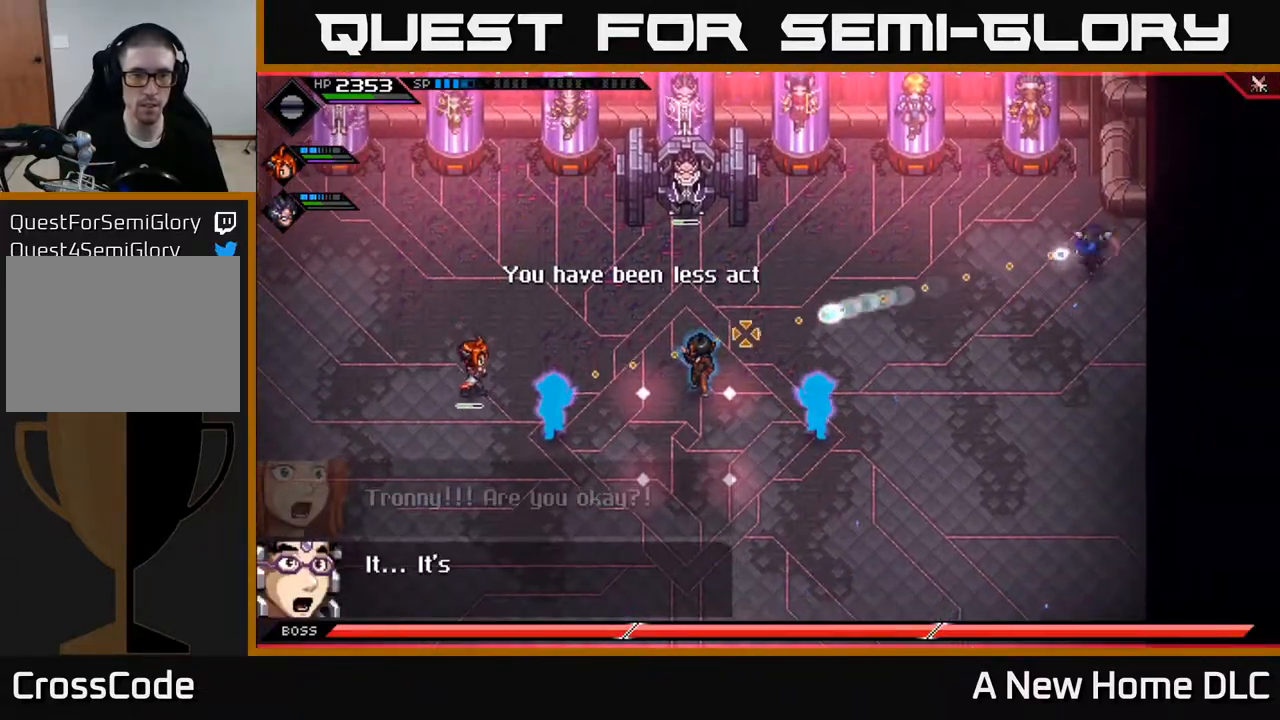
{"buttons": [], "left_stick": "left", "right_stick": "left", "events": []}
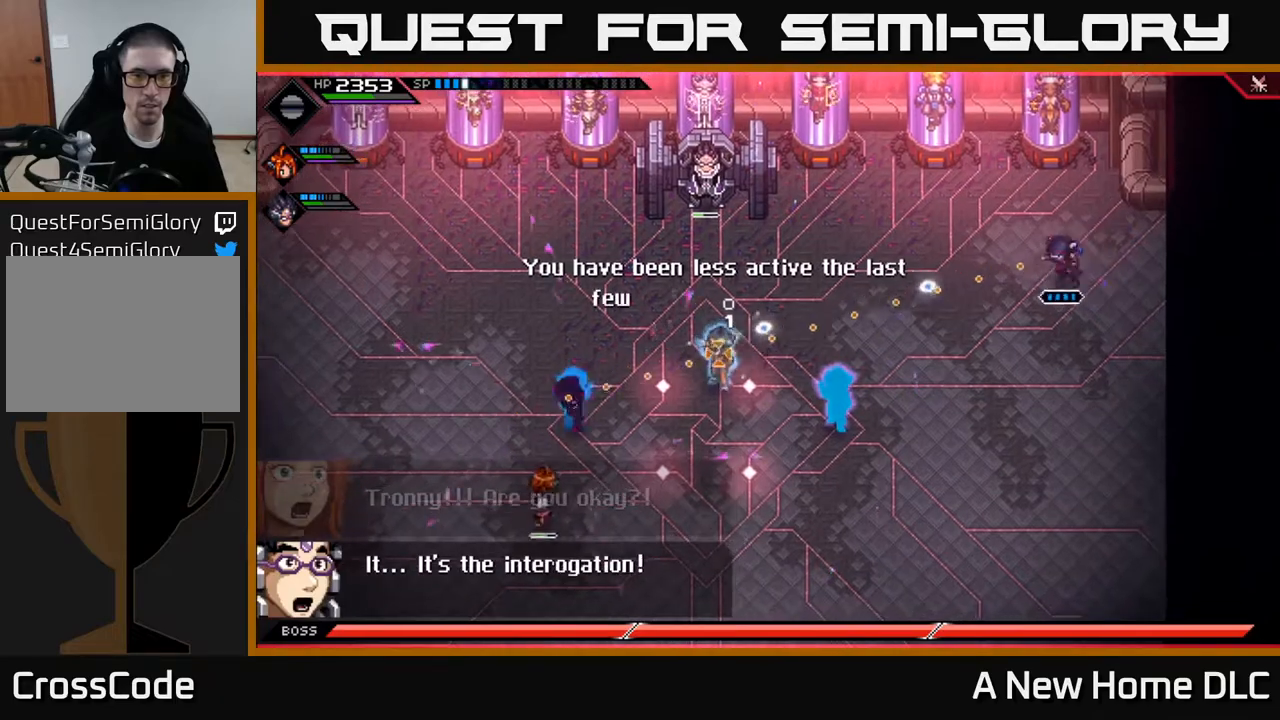
{"buttons": [], "left_stick": "left", "right_stick": "left", "events": []}
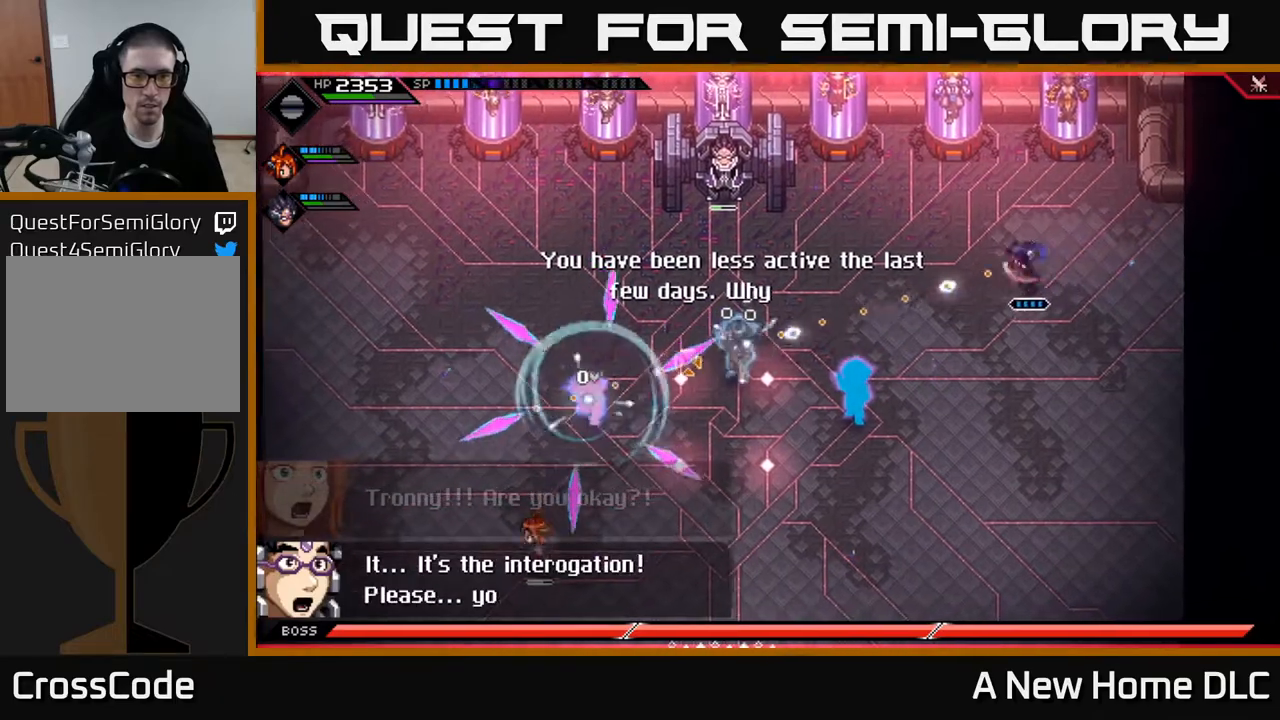
{"buttons": [], "left_stick": "center", "right_stick": "left", "events": [[33, "left_stick", "center"]]}
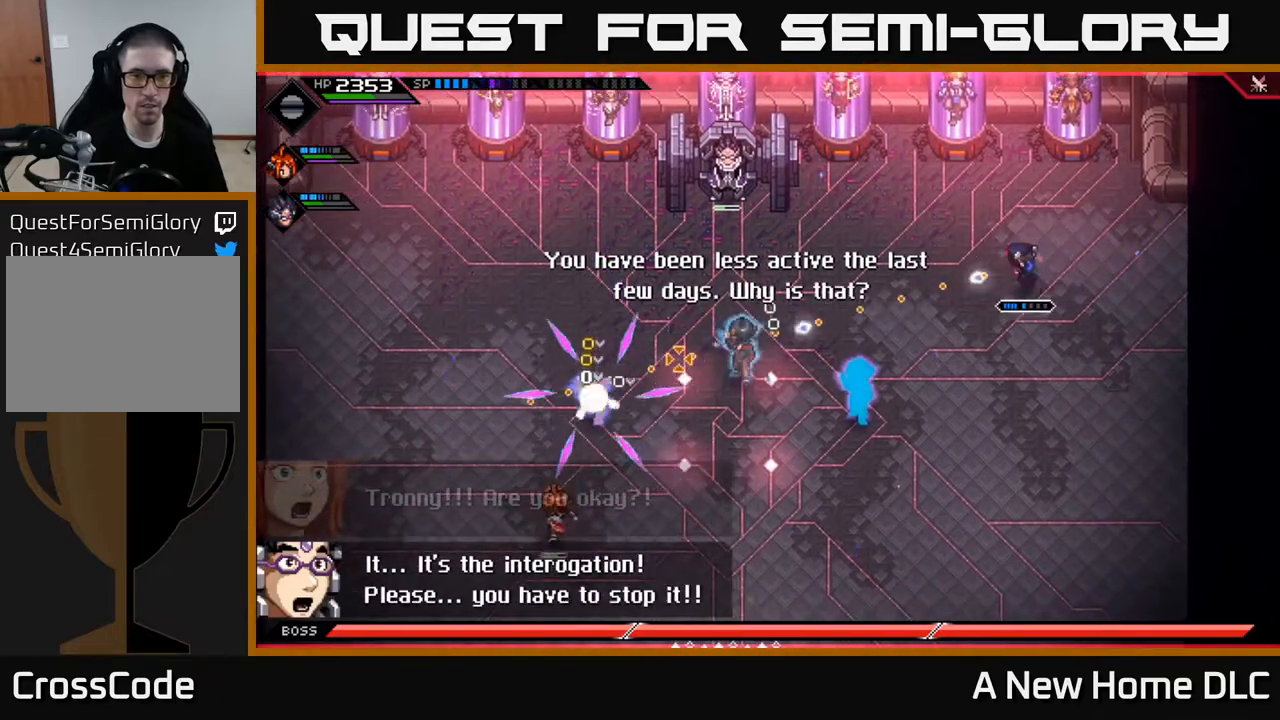
{"buttons": [], "left_stick": "right", "right_stick": "left", "events": [[300, "left_stick", "right"]]}
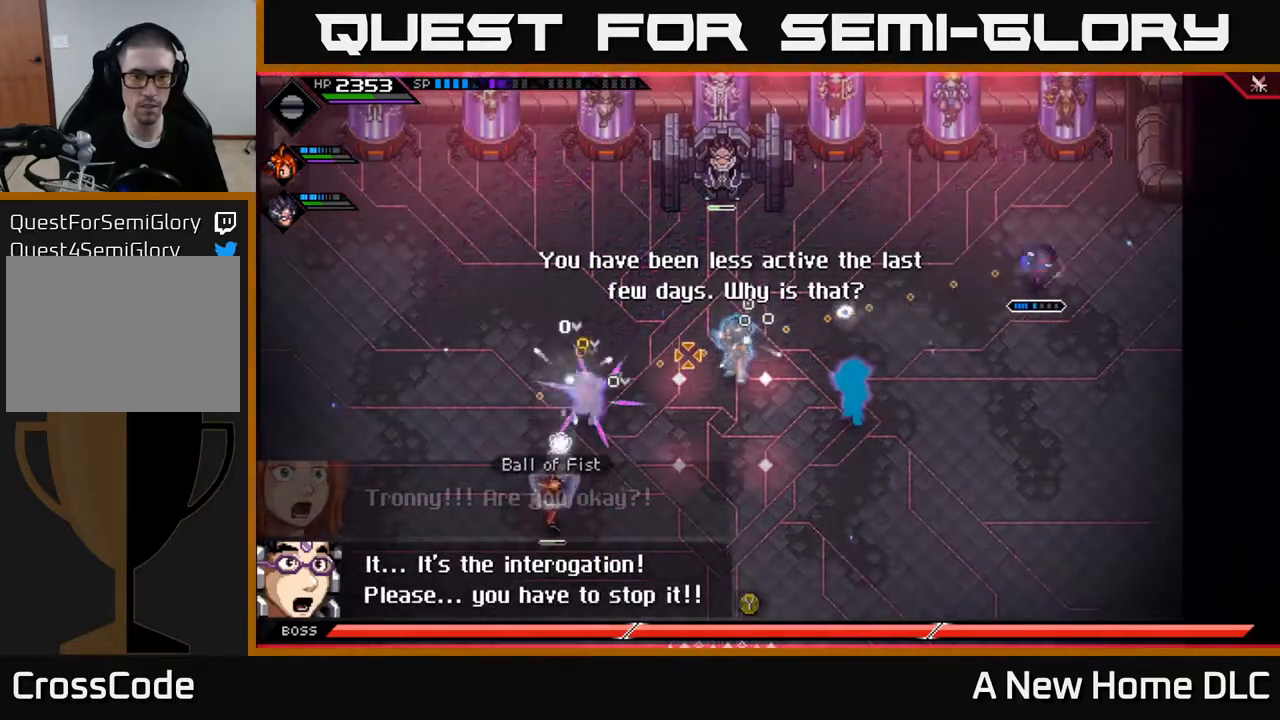
{"buttons": [], "left_stick": "center", "right_stick": "left", "events": [[300, "left_stick", "center"], [367, "left_stick", "left"], [500, "left_stick", "center"]]}
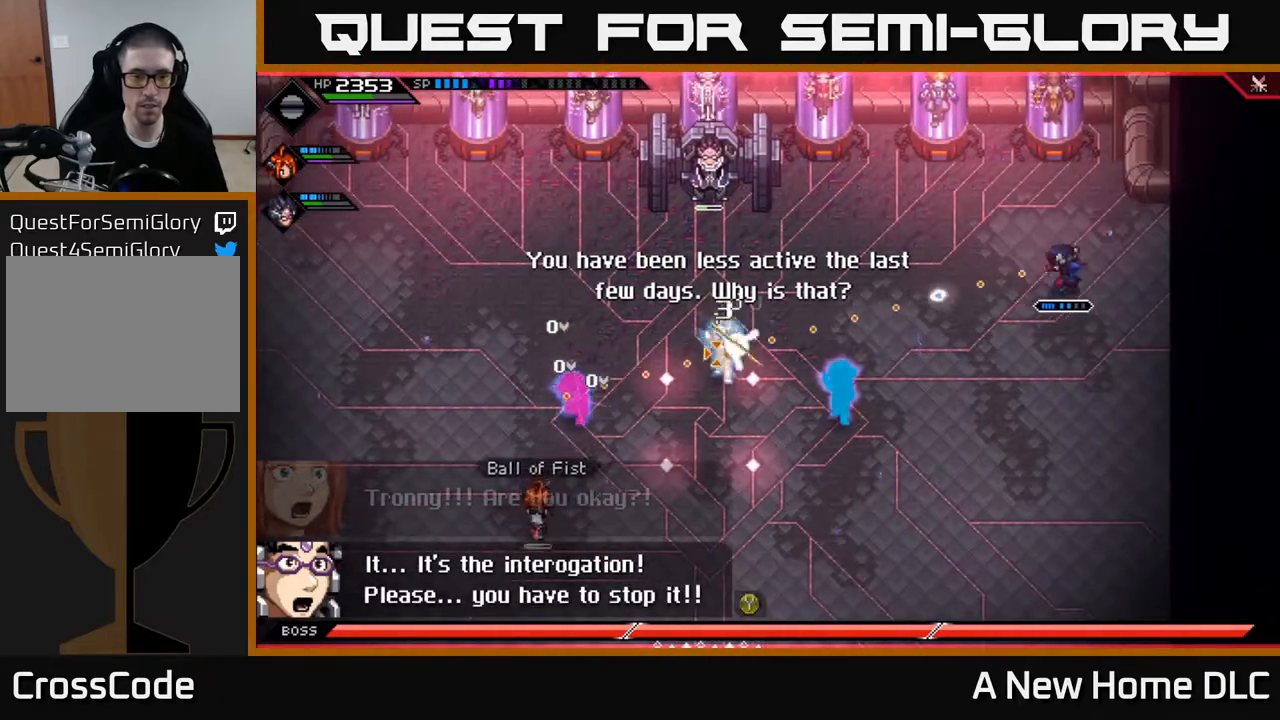
{"buttons": [], "left_stick": "center", "right_stick": "left", "events": [[33, "R2", "down"], [167, "R2", "up"]]}
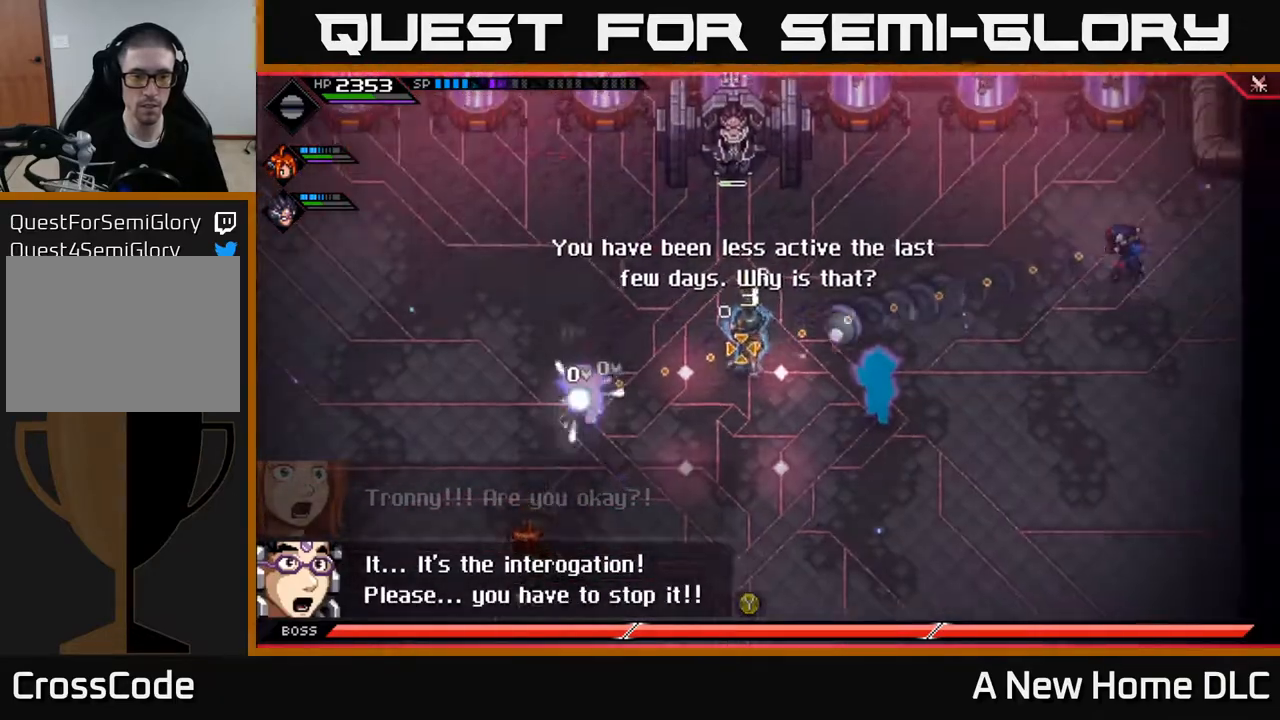
{"buttons": [], "left_stick": "left", "right_stick": "center", "events": [[183, "left_stick", "left"], [267, "L1", "down"], [300, "left_stick", "up-left"], [333, "L1", "up"], [350, "right_stick", "center"], [500, "left_stick", "left"]]}
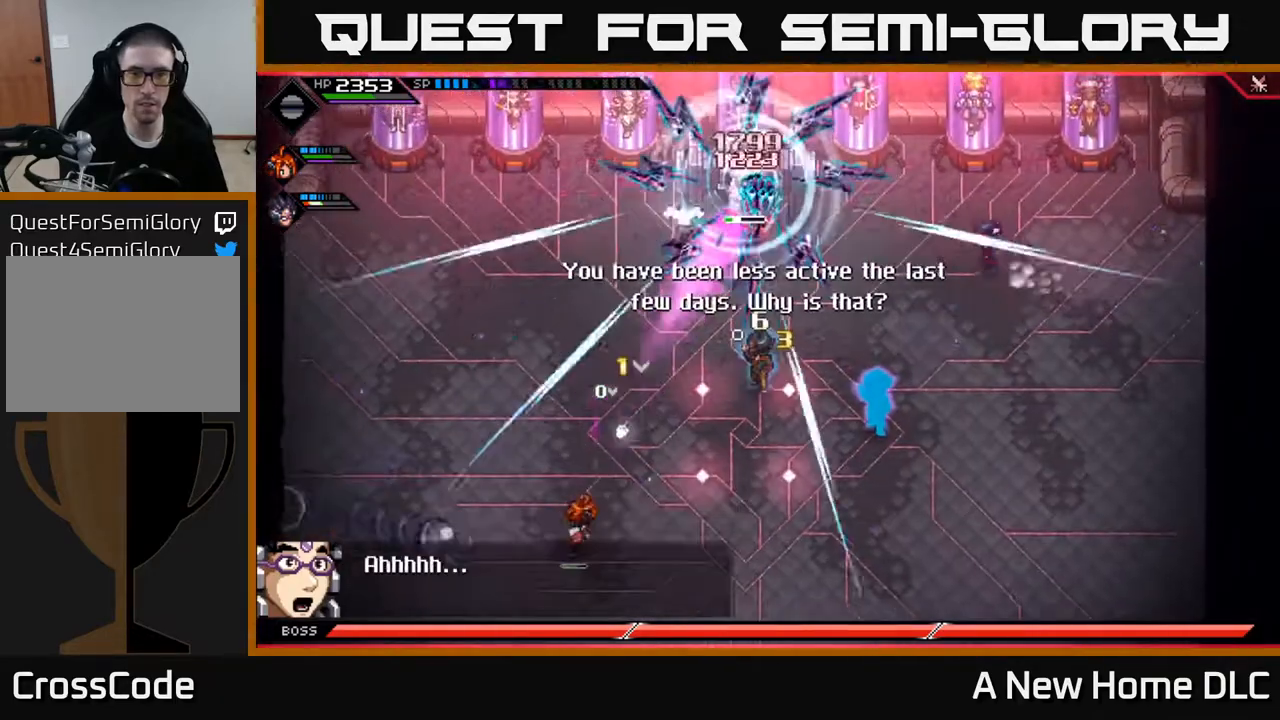
{"buttons": ["X", "L1"], "left_stick": "up-left", "right_stick": "center", "events": [[150, "L1", "down"], [217, "L1", "up"], [300, "L1", "down"], [383, "L1", "up"], [450, "left_stick", "up-left"], [467, "L1", "down"], [483, "X", "down"]]}